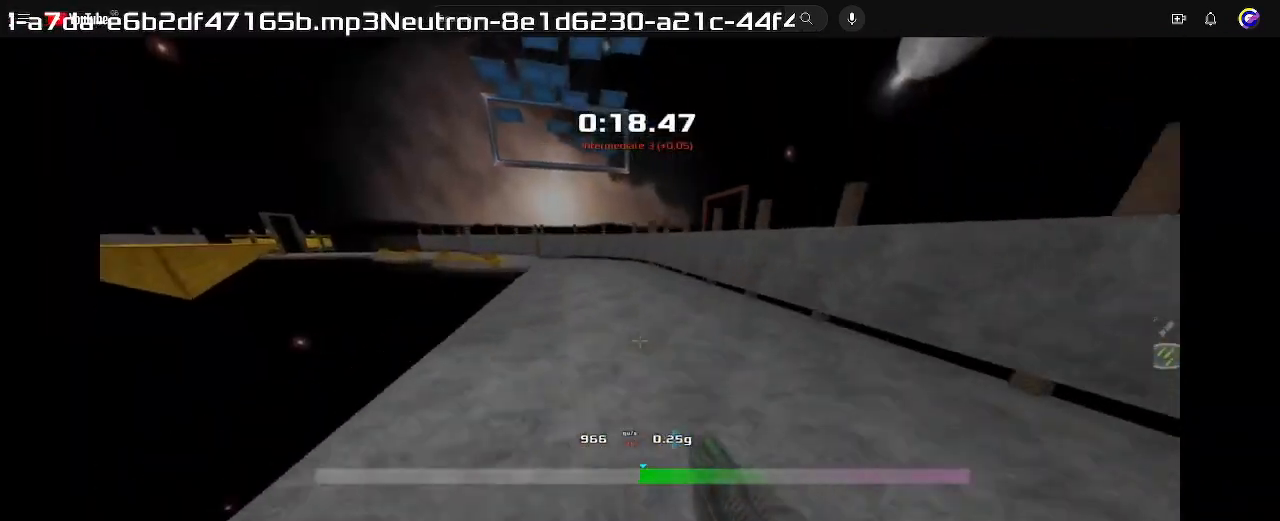
Gameplay with keyboard; each line is a JSON object with the keys held at the frame after it. "events" lists presses ("down") and releases ("up") of "down", "left", "right" and "up" between this image and that frame as [ms after this image, input, new state], when the widget could be followed in between. No other keys are recorded. Mouse input is not recorded. Not read: other_keys.
{"keys": ["left", "up"], "events": [[467, "left", "down"], [467, "right", "up"]]}
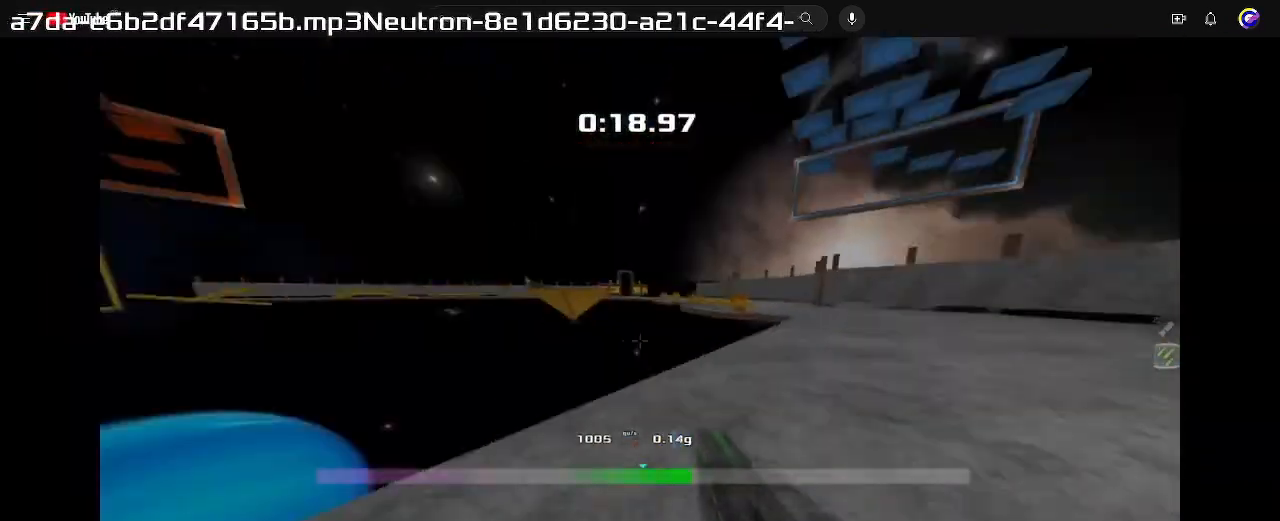
{"keys": ["left", "up"], "events": []}
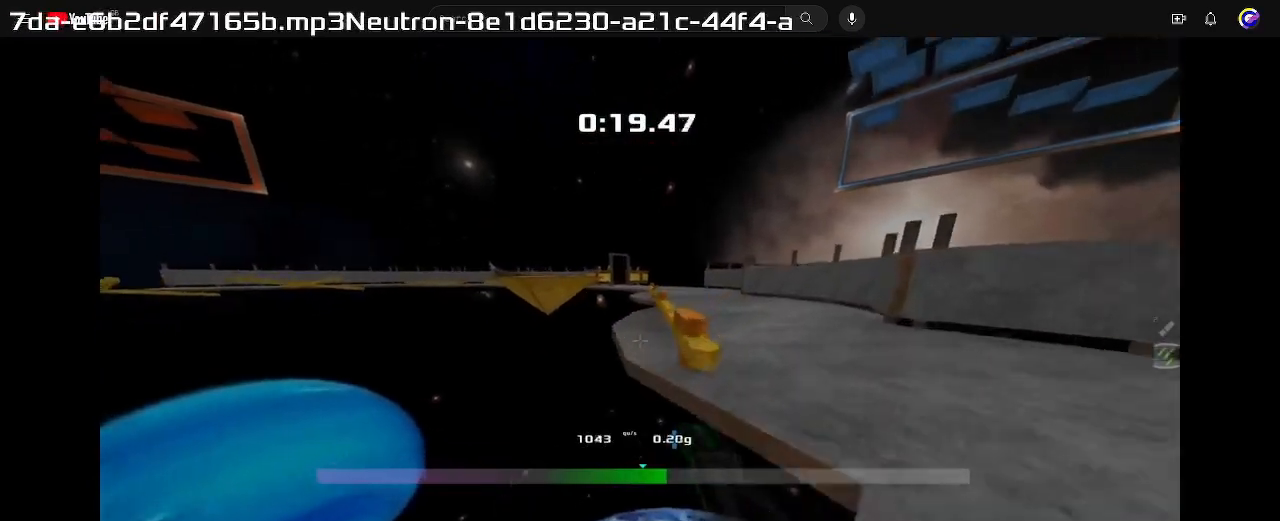
{"keys": ["left", "up"], "events": [[167, "left", "up"], [367, "left", "down"]]}
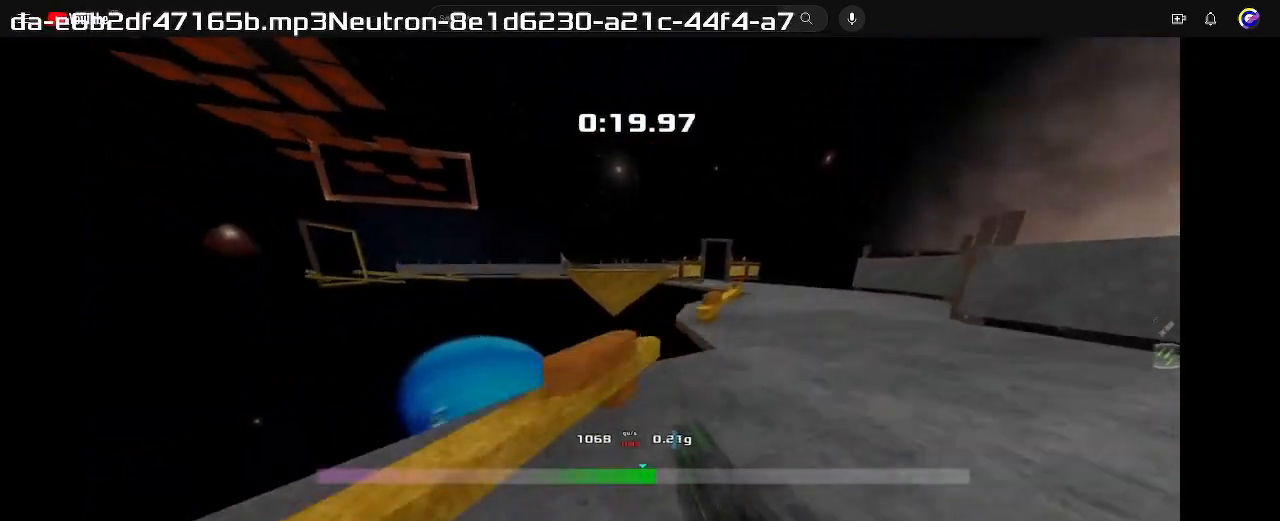
{"keys": ["up"], "events": [[233, "left", "up"]]}
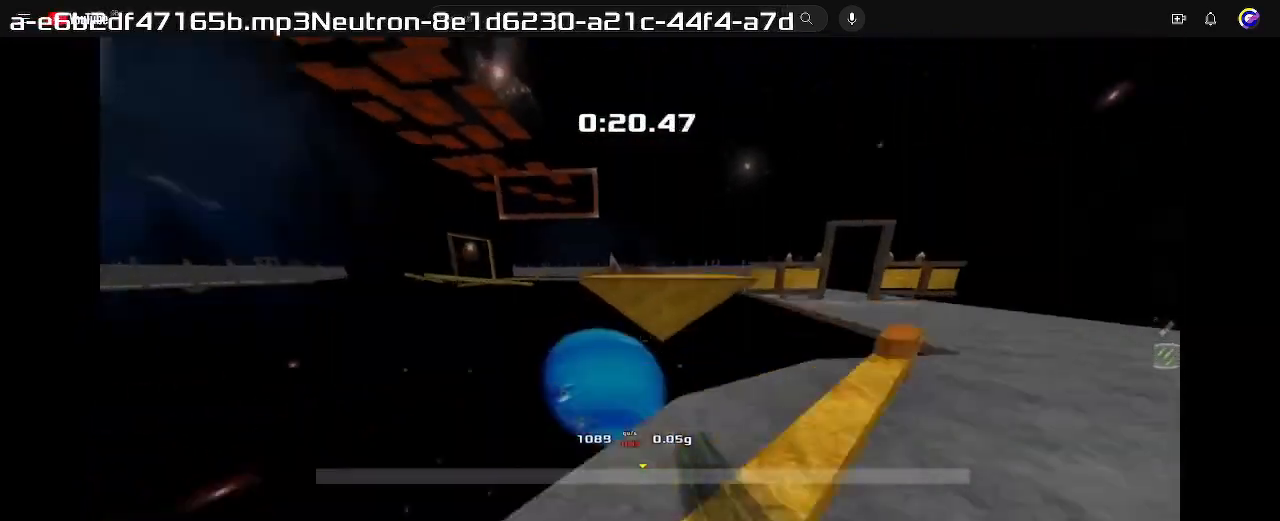
{"keys": ["left", "up"], "events": [[333, "left", "down"]]}
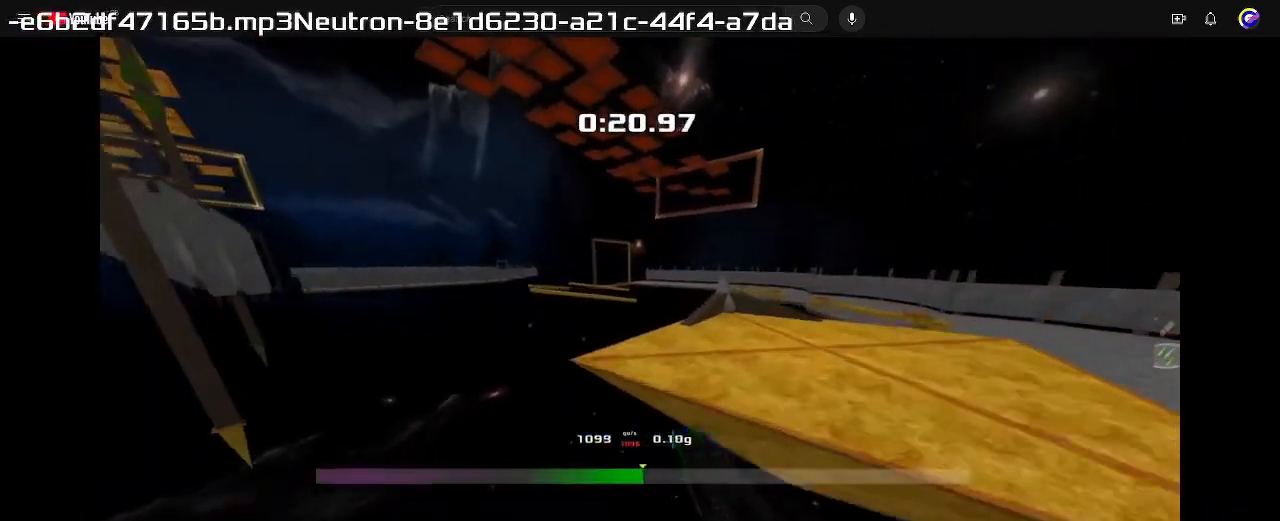
{"keys": ["left", "up"], "events": []}
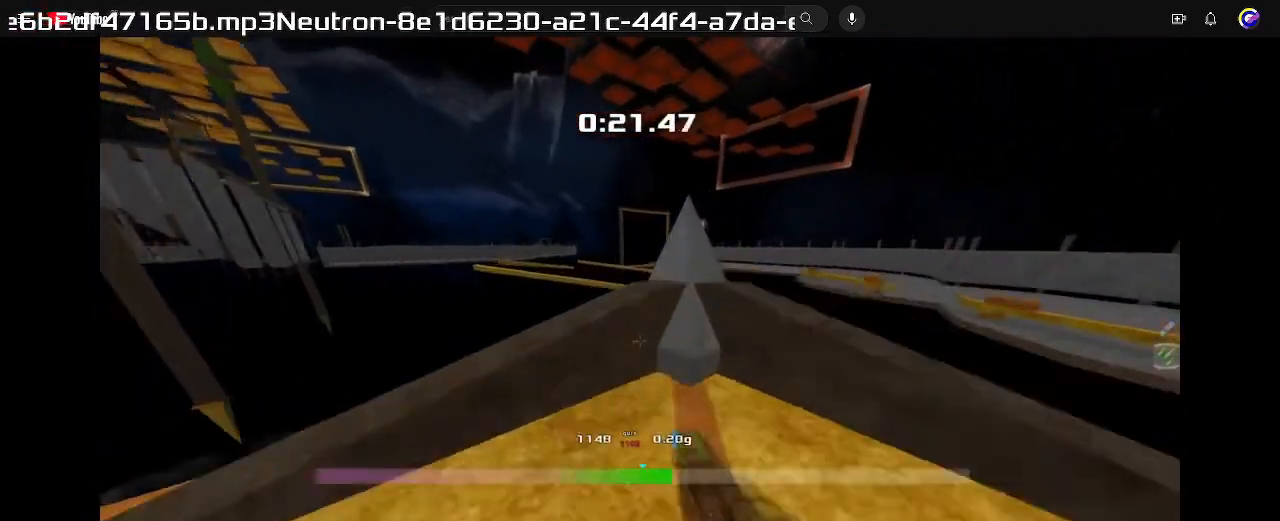
{"keys": ["left", "up"], "events": [[67, "left", "up"], [267, "left", "down"]]}
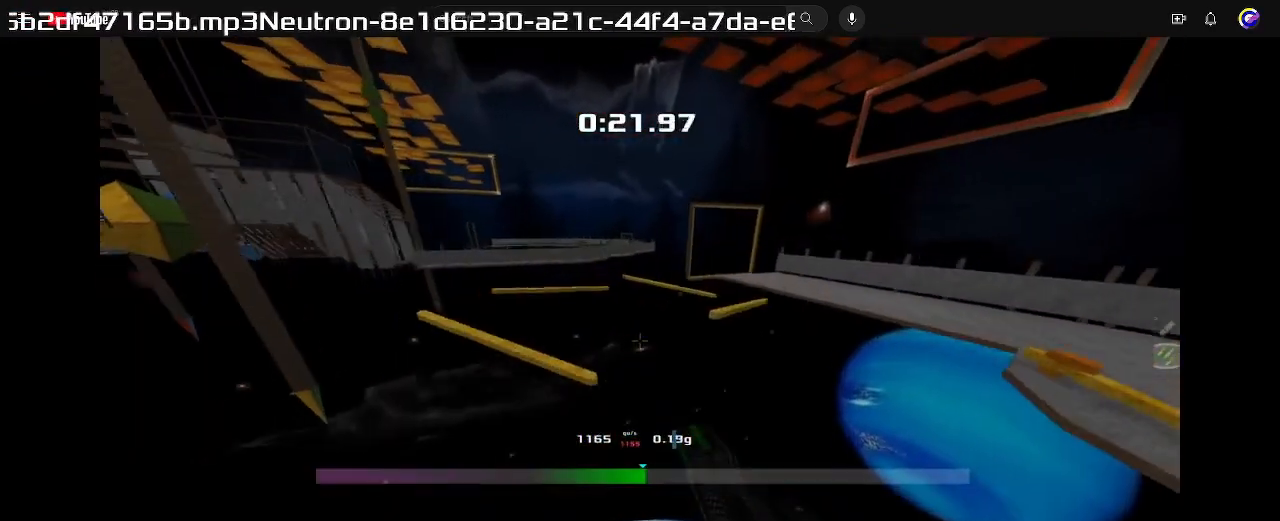
{"keys": ["left", "up"], "events": []}